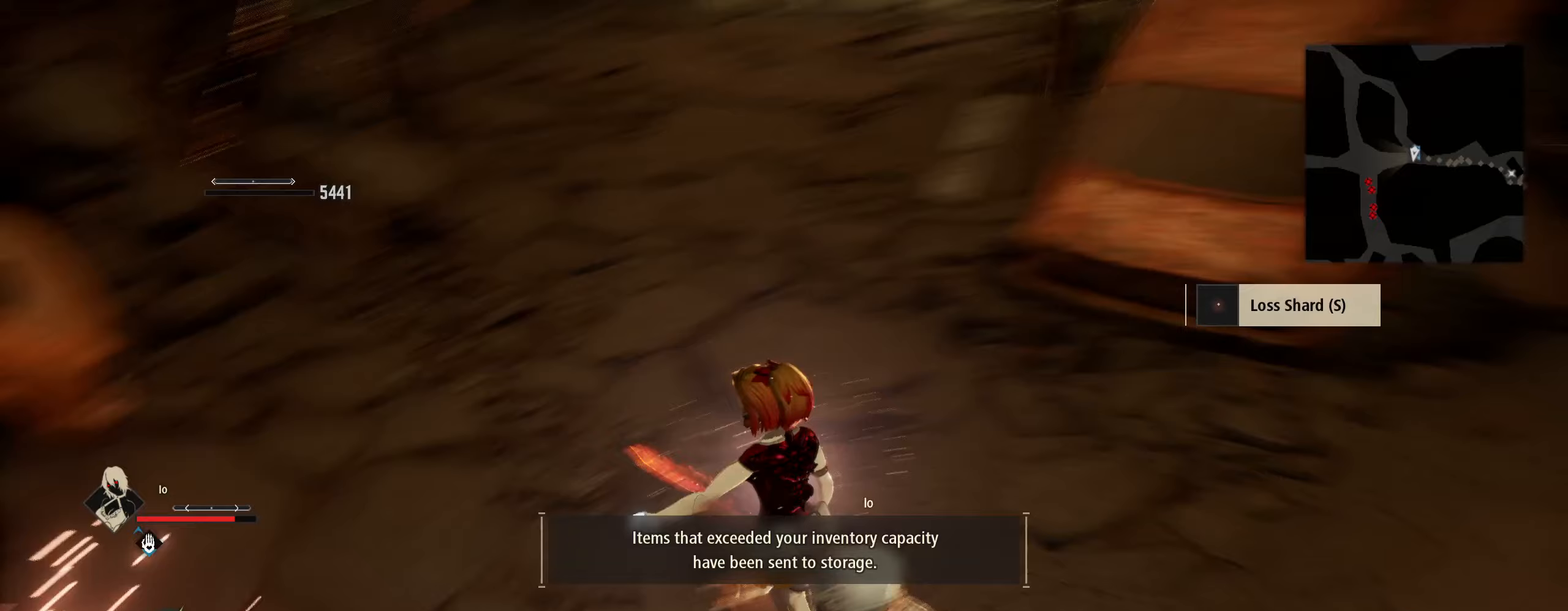
Gameplay with keyboard and mouse; each line is a JSON object with the keys and mouse buttons held at the frame after it. "events" lists presses ("down") and releases ("up") of "1", "2", "3", "4", "5", "6", "7", "8", "a", "alt", "c", "caps_lock", "ctrl", "d", "e", "f", "g", "q", "r", "s", "shift", "space", "t", "tab", "tilde", "v", "w", "x", "z", "mouse_left", "mouse_wheel" and "mouse_right" between this image and that frame as [ms after this image, input, new state], when the widget could be followed in between. "mouse_left", "mouse_wheel", "mouse_right" = the "left", "wheel", "right" buttons of the "mouse" list. No other keys are recorded. "wheel" means that the mouse wheel is clicked or scrolled. "mouse_move" is the direction in which the mouse moves at that frame (one of eight, or "still"), when it could be read.
{"keys": [], "mouse": [], "mouse_move": "down", "events": [[100, "w", "down"], [433, "w", "up"]]}
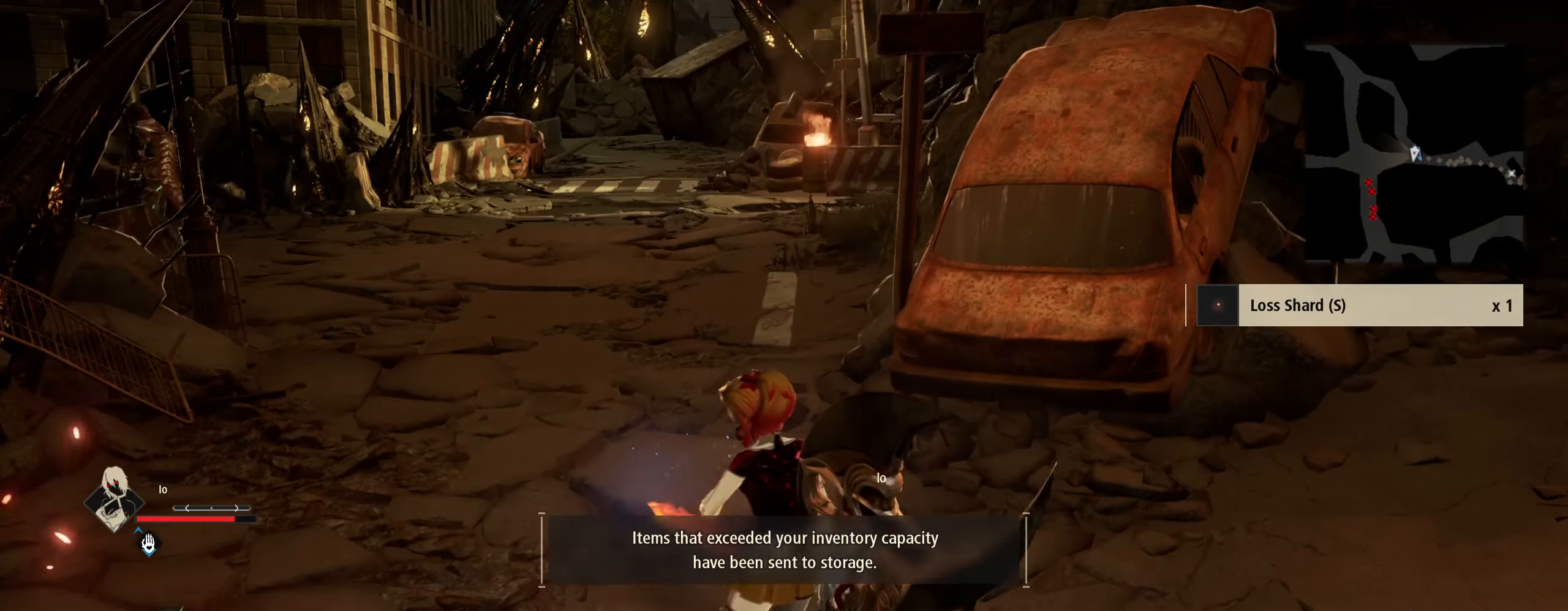
{"keys": ["shift", "w"], "mouse": [], "mouse_move": "left", "events": [[250, "w", "down"], [483, "shift", "down"]]}
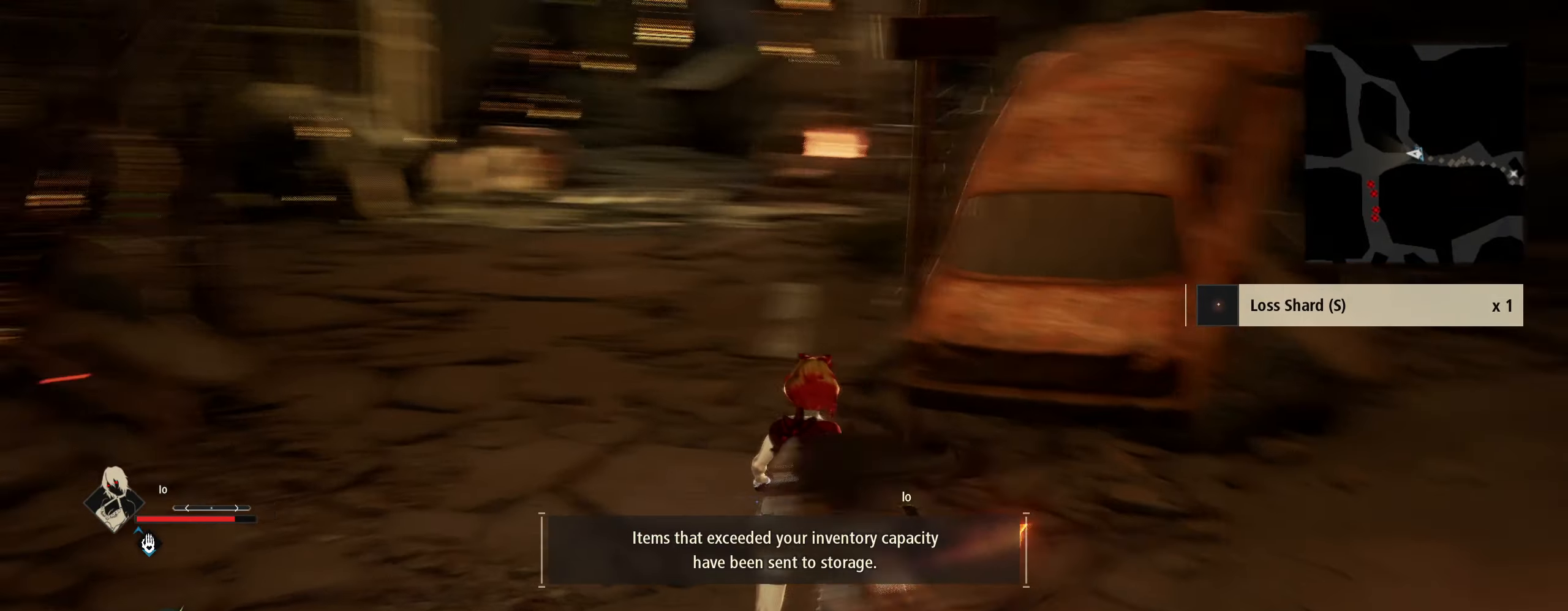
{"keys": ["shift", "w"], "mouse": [], "mouse_move": "left", "events": []}
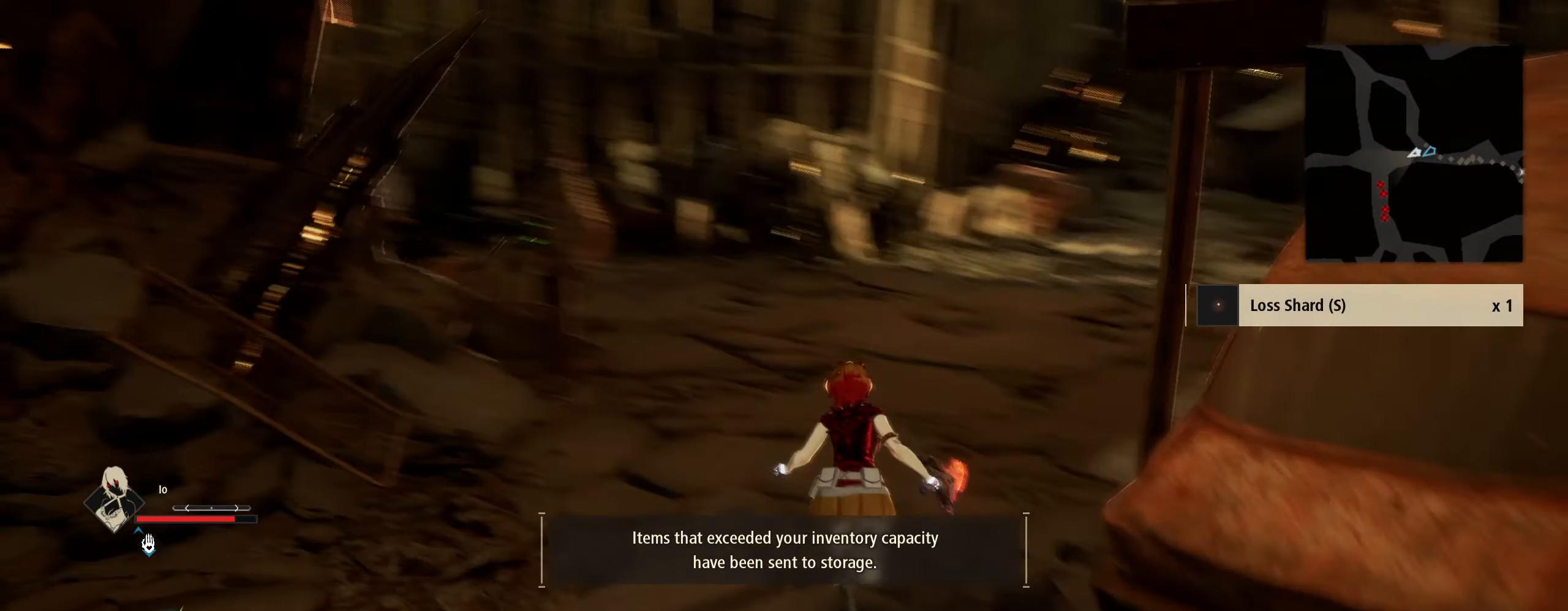
{"keys": ["shift", "w"], "mouse": [], "mouse_move": "still", "events": []}
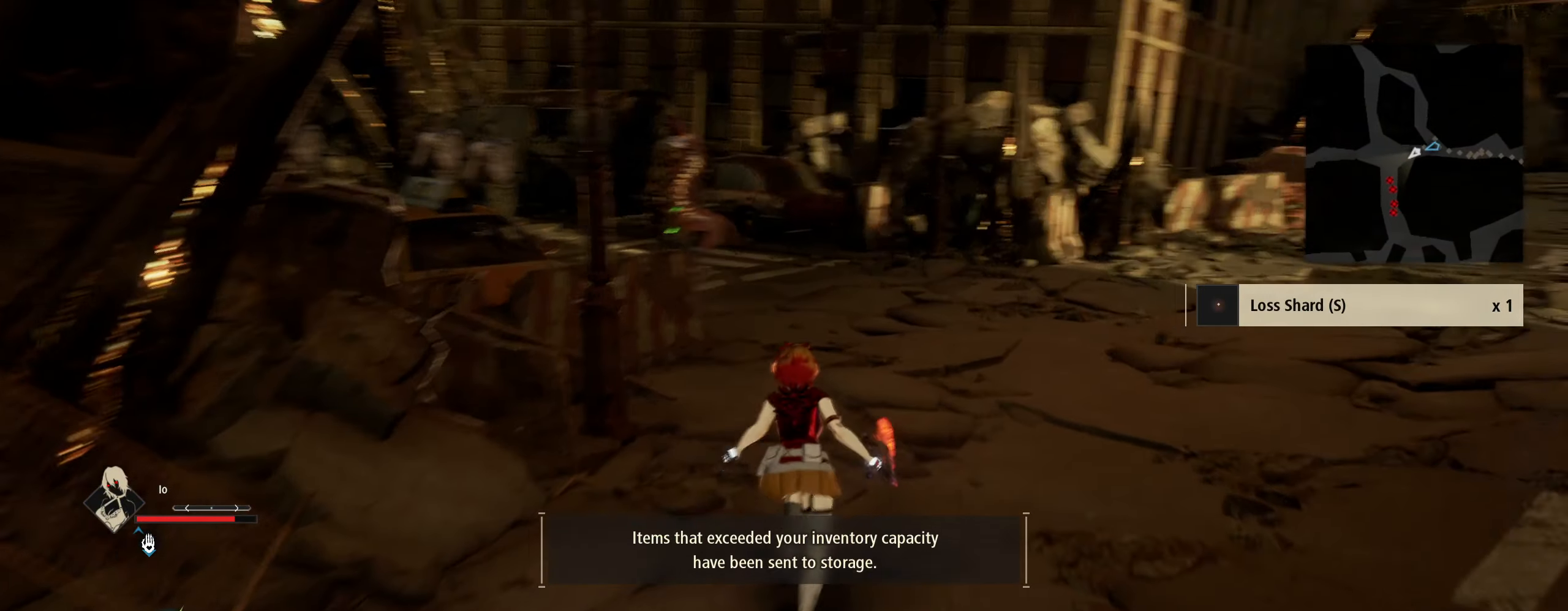
{"keys": ["shift", "w"], "mouse": [], "mouse_move": "still", "events": []}
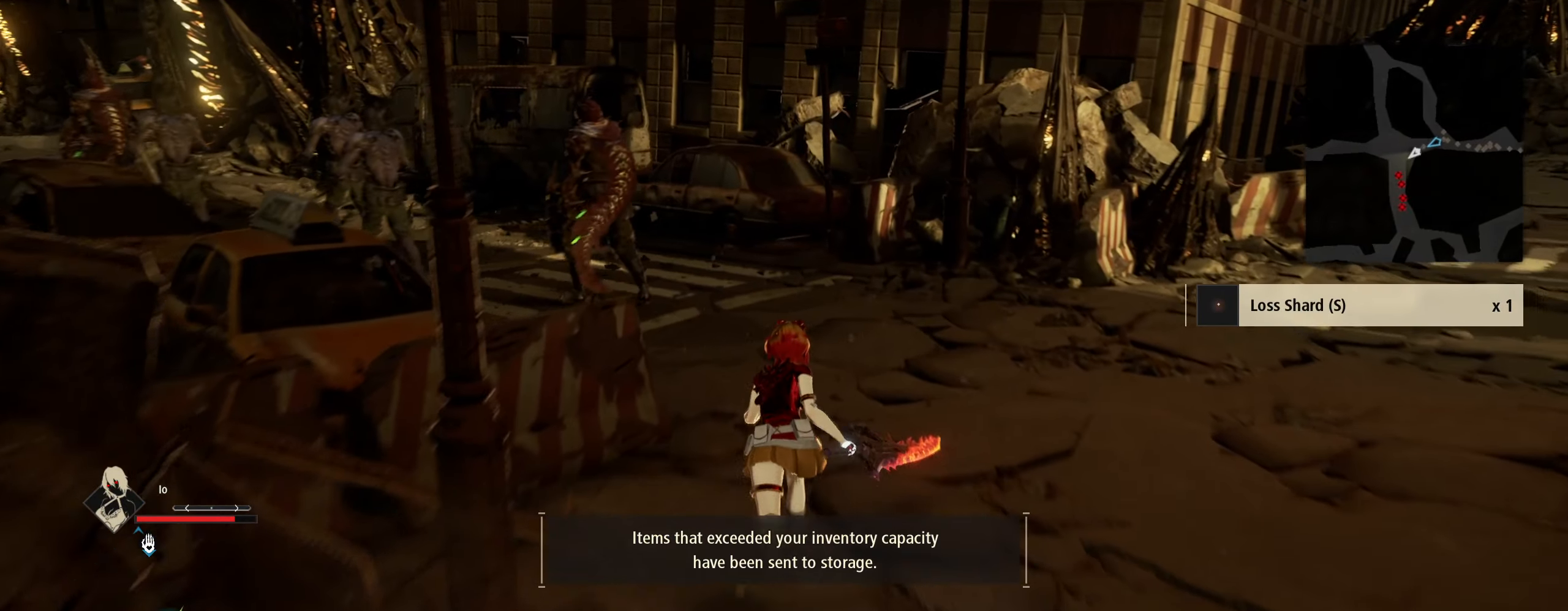
{"keys": ["shift", "w"], "mouse": [], "mouse_move": "left", "events": []}
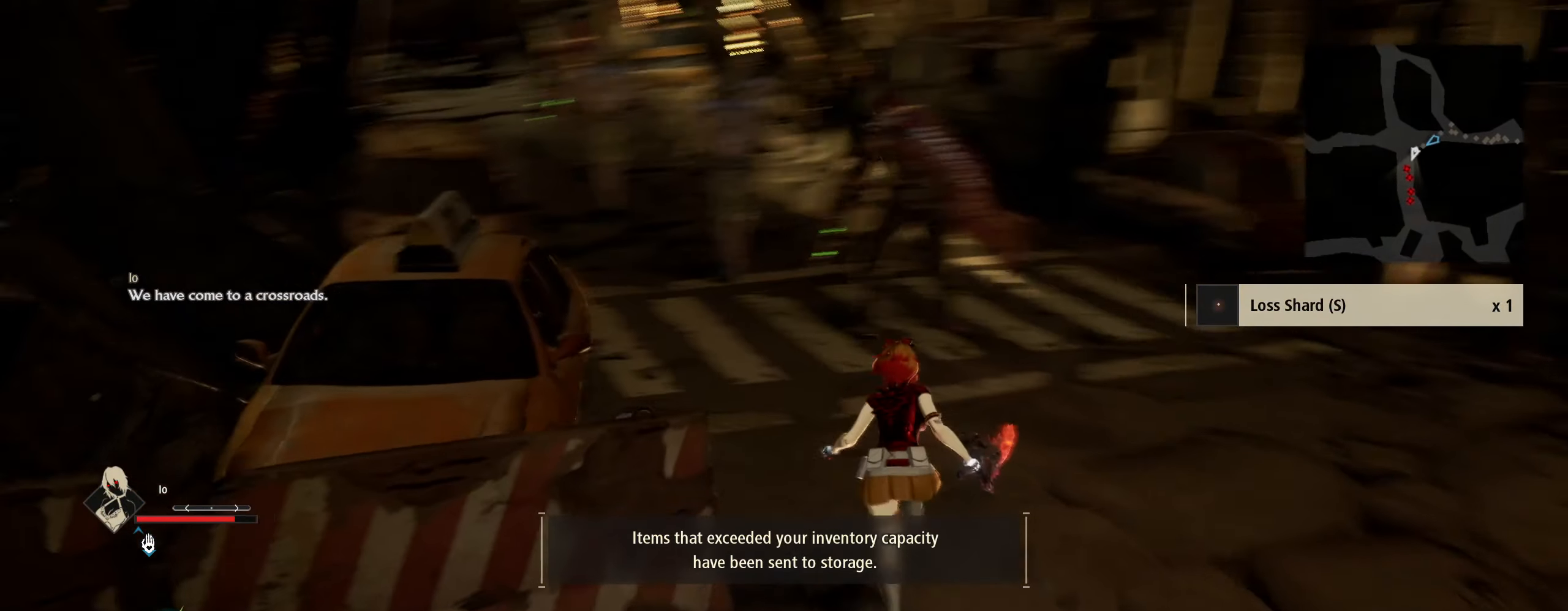
{"keys": ["d", "w"], "mouse": [], "mouse_move": "still", "events": [[250, "q", "down"], [383, "d", "down"], [383, "q", "up"], [433, "shift", "up"]]}
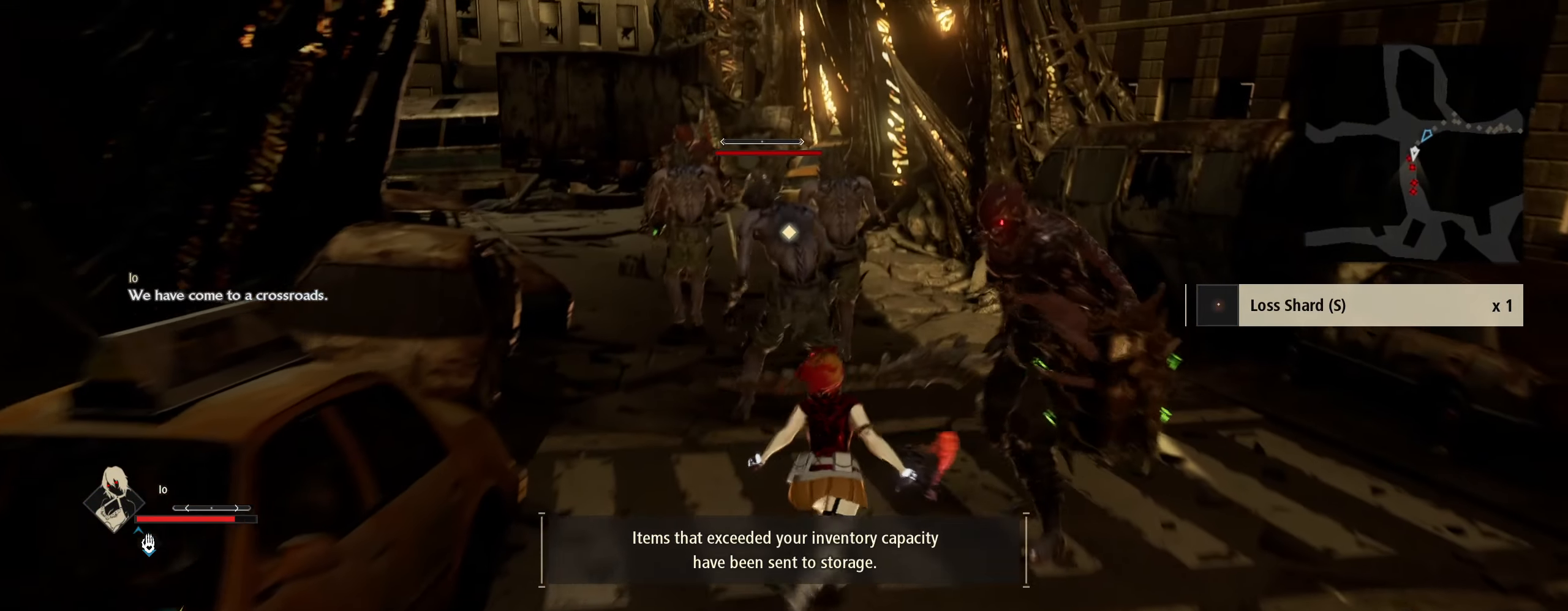
{"keys": ["d", "q"], "mouse": [], "mouse_move": "still", "events": [[167, "w", "up"], [317, "q", "down"], [400, "q", "up"], [500, "q", "down"]]}
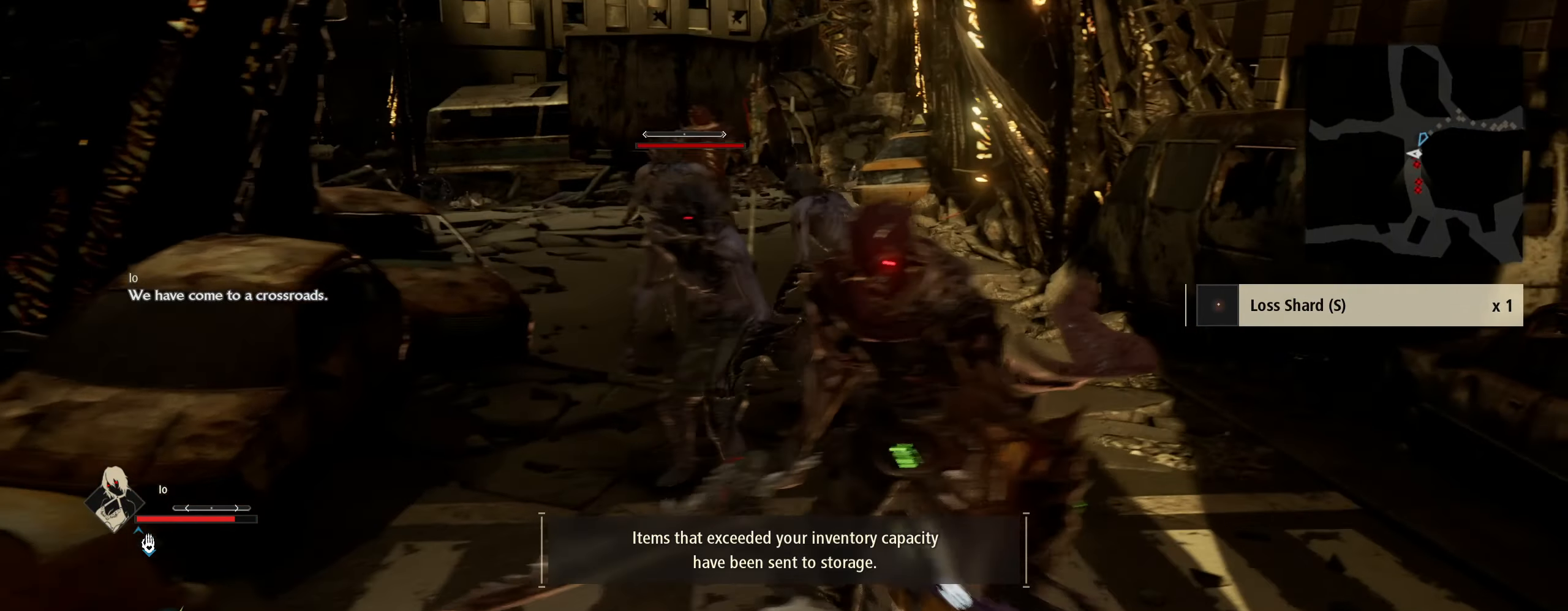
{"keys": ["d", "w"], "mouse": [], "mouse_move": "still", "events": [[83, "q", "up"], [233, "w", "down"]]}
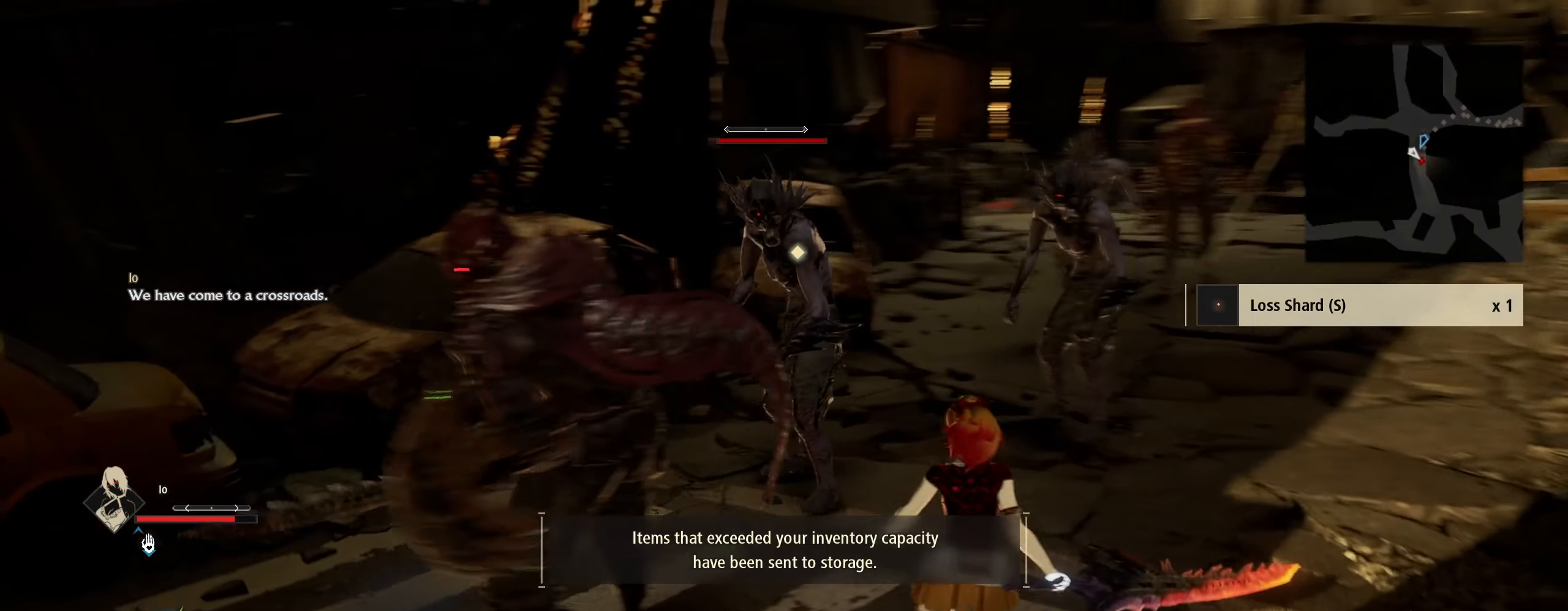
{"keys": ["q", "w"], "mouse": [], "mouse_move": "right", "events": [[17, "d", "up"], [200, "q", "down"], [283, "q", "up"], [433, "q", "down"]]}
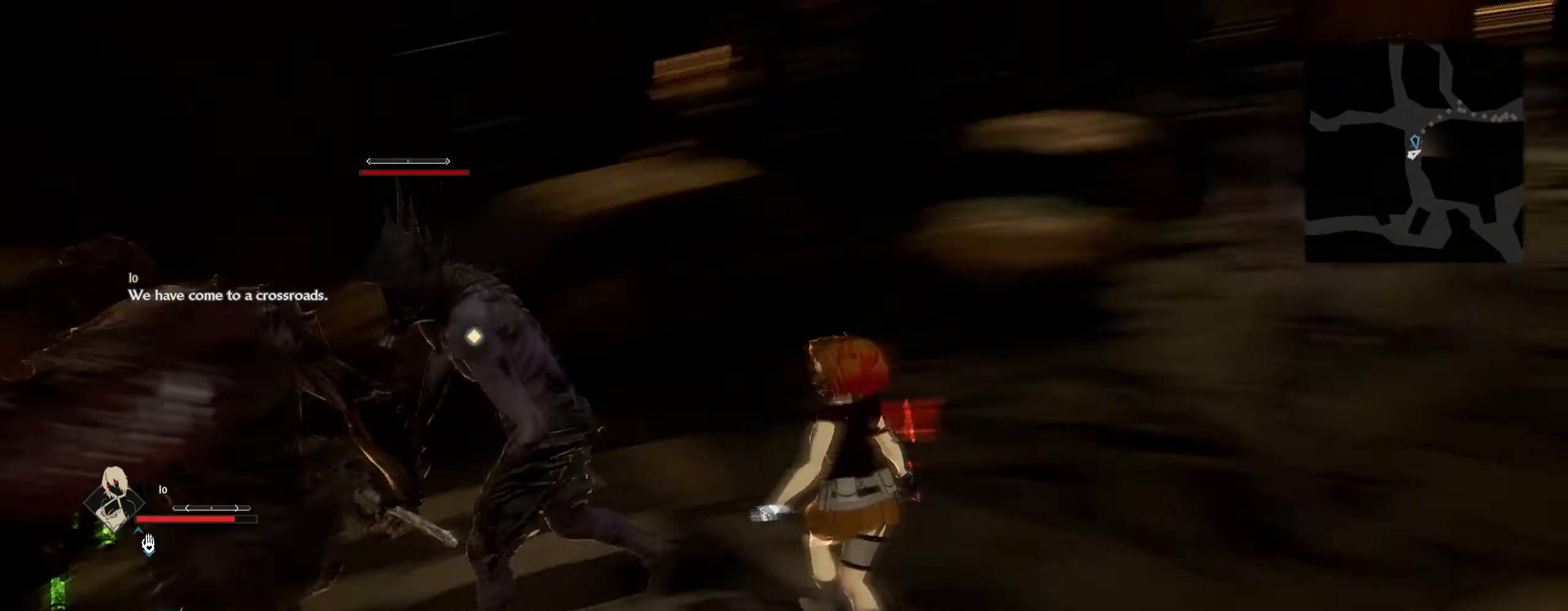
{"keys": ["w"], "mouse": ["left"], "mouse_move": "left", "events": [[84, "d", "down"], [84, "q", "up"], [117, "d", "up"], [484, "mouse_left", "down"]]}
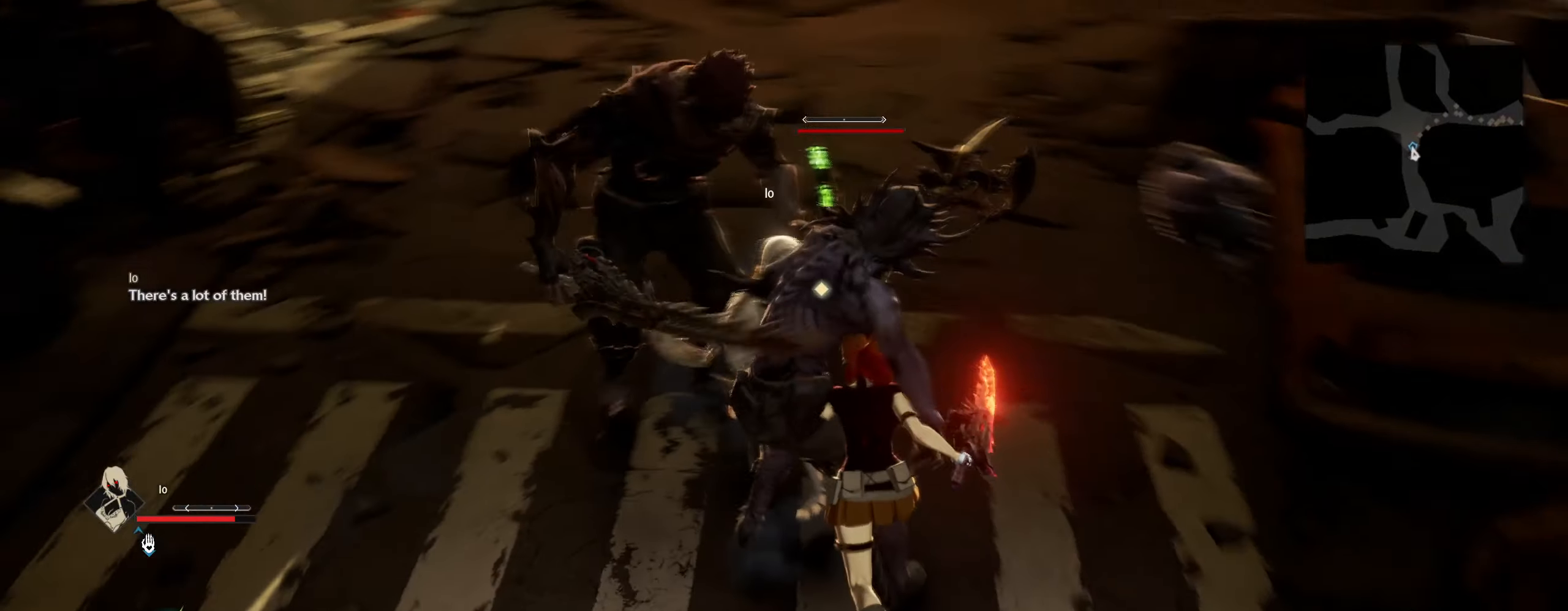
{"keys": ["a"], "mouse": [], "mouse_move": "still", "events": [[84, "mouse_left", "up"], [84, "w", "up"], [367, "a", "down"]]}
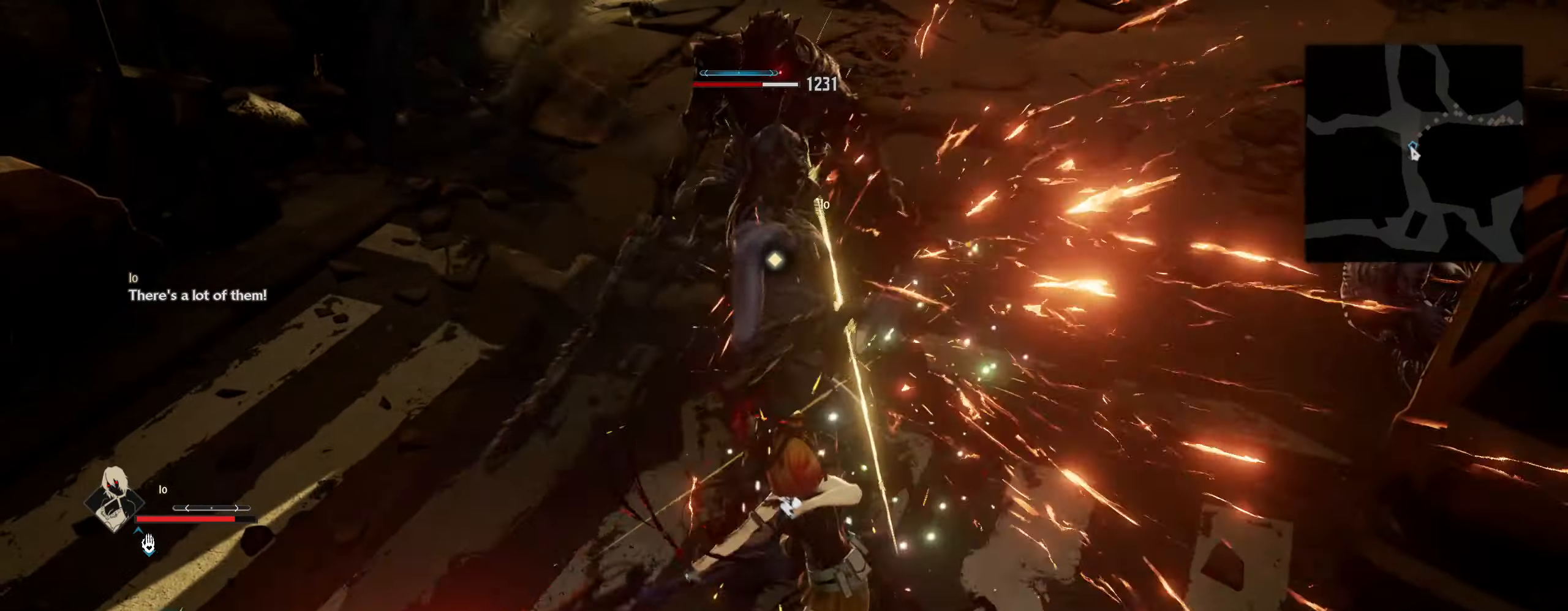
{"keys": [], "mouse": ["left"], "mouse_move": "still", "events": [[300, "mouse_left", "down"], [384, "mouse_left", "up"], [434, "a", "up"], [484, "mouse_left", "down"]]}
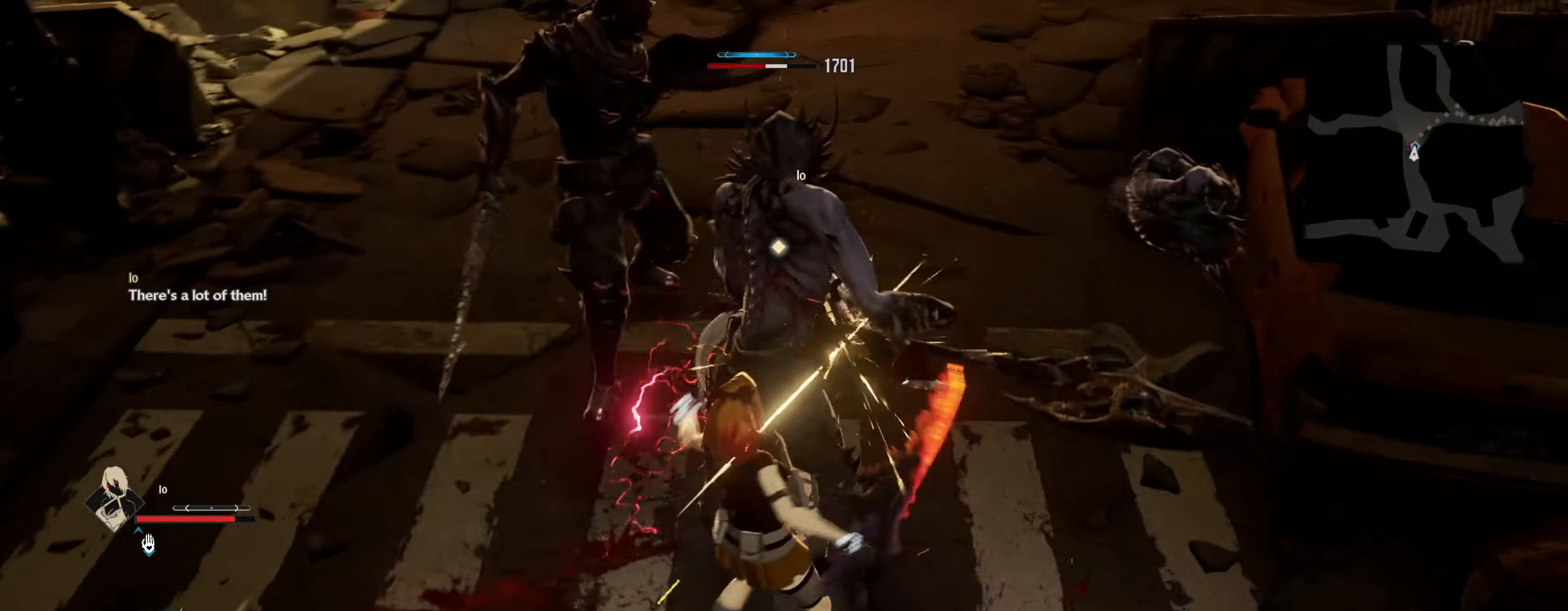
{"keys": ["q"], "mouse": [], "mouse_move": "still", "events": [[17, "mouse_left", "up"], [500, "q", "down"]]}
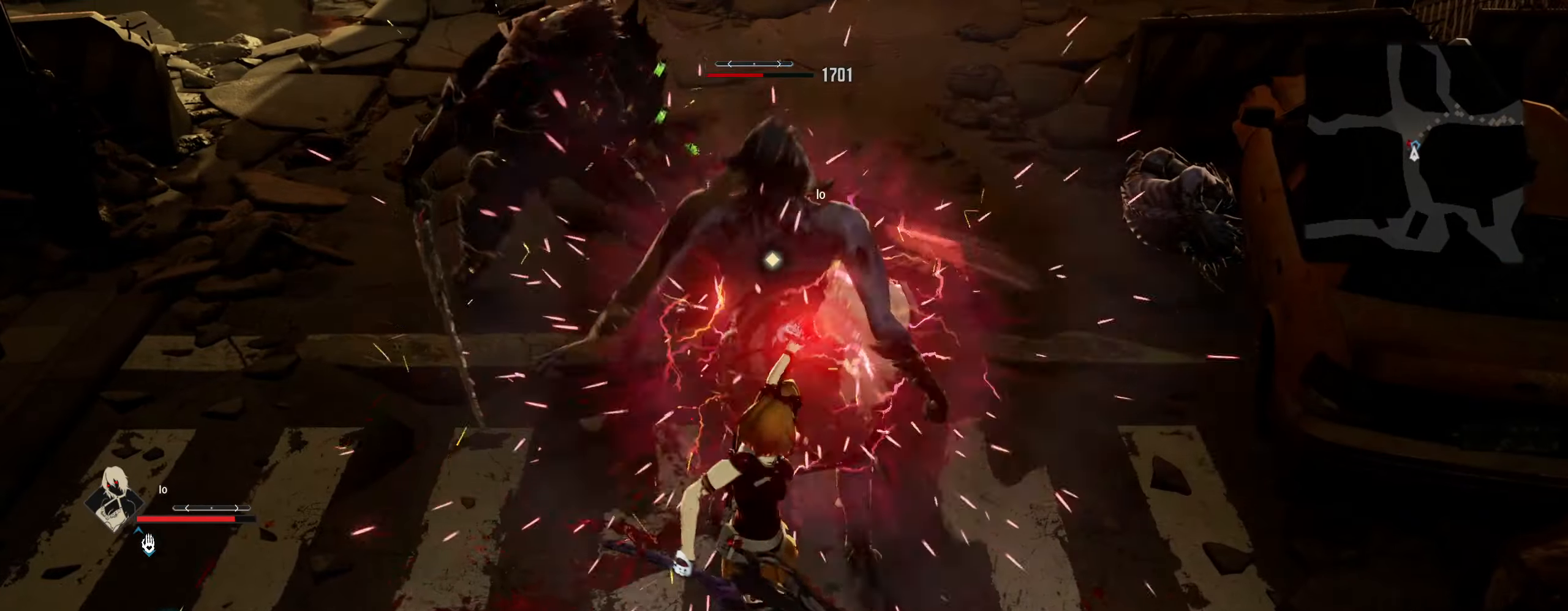
{"keys": [], "mouse": [], "mouse_move": "still", "events": [[100, "q", "up"]]}
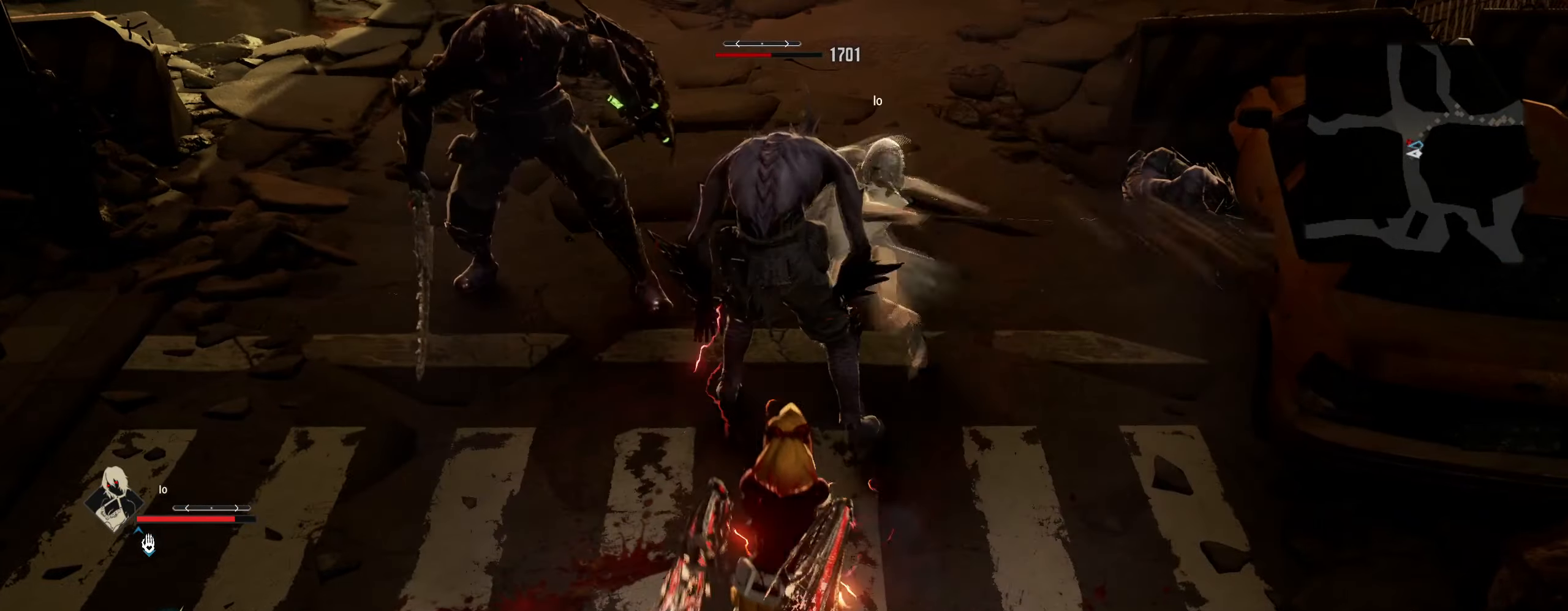
{"keys": [], "mouse": [], "mouse_move": "still", "events": []}
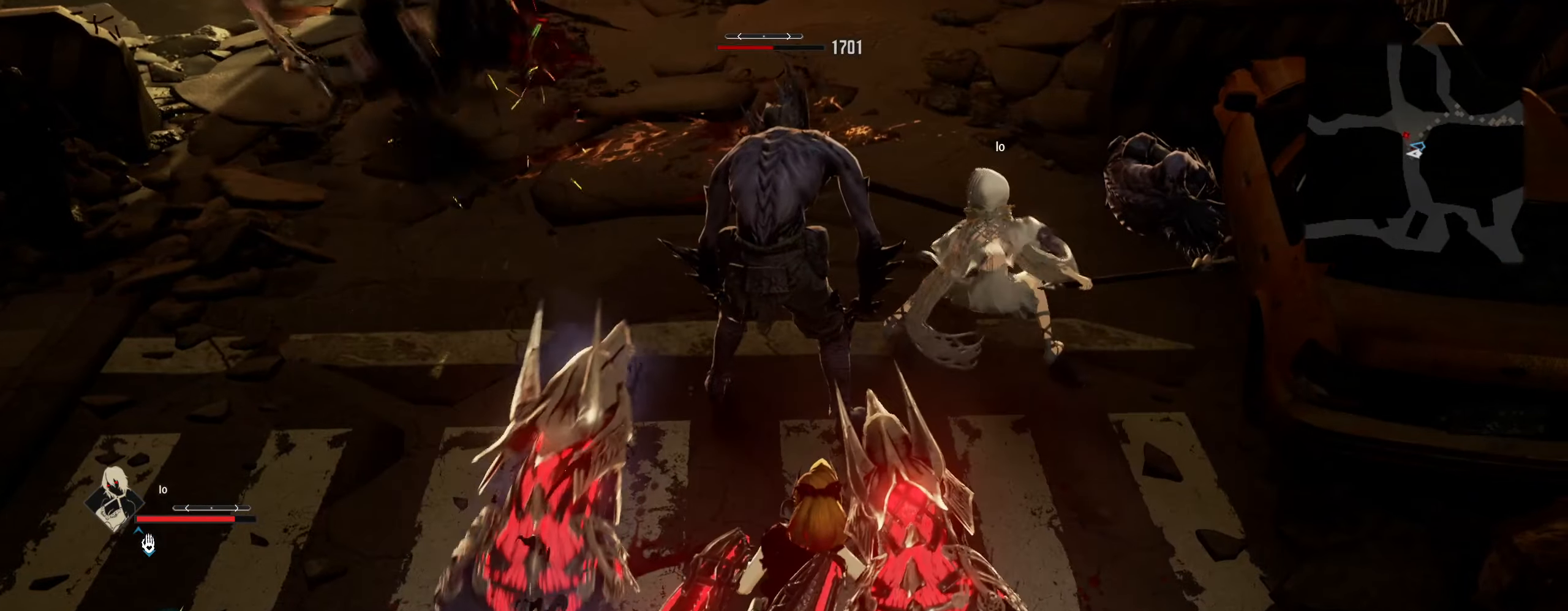
{"keys": [], "mouse": [], "mouse_move": "left", "events": []}
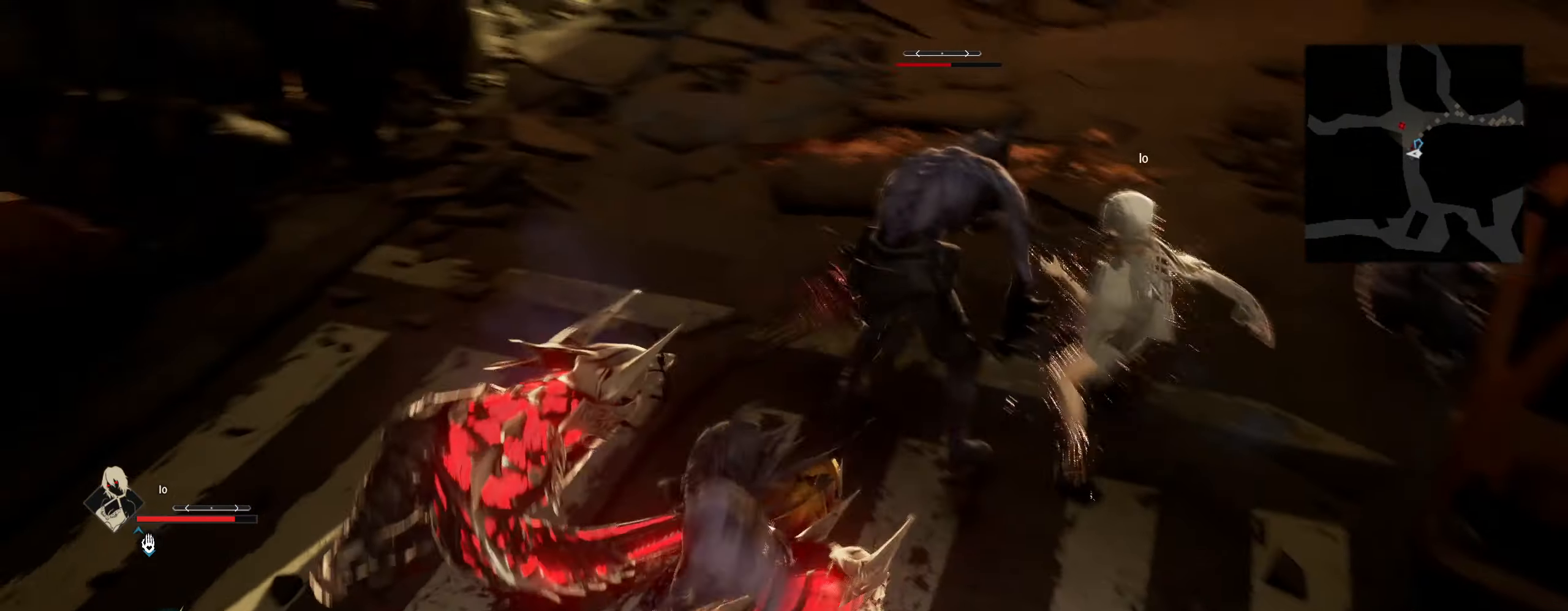
{"keys": [], "mouse": [], "mouse_move": "left", "events": []}
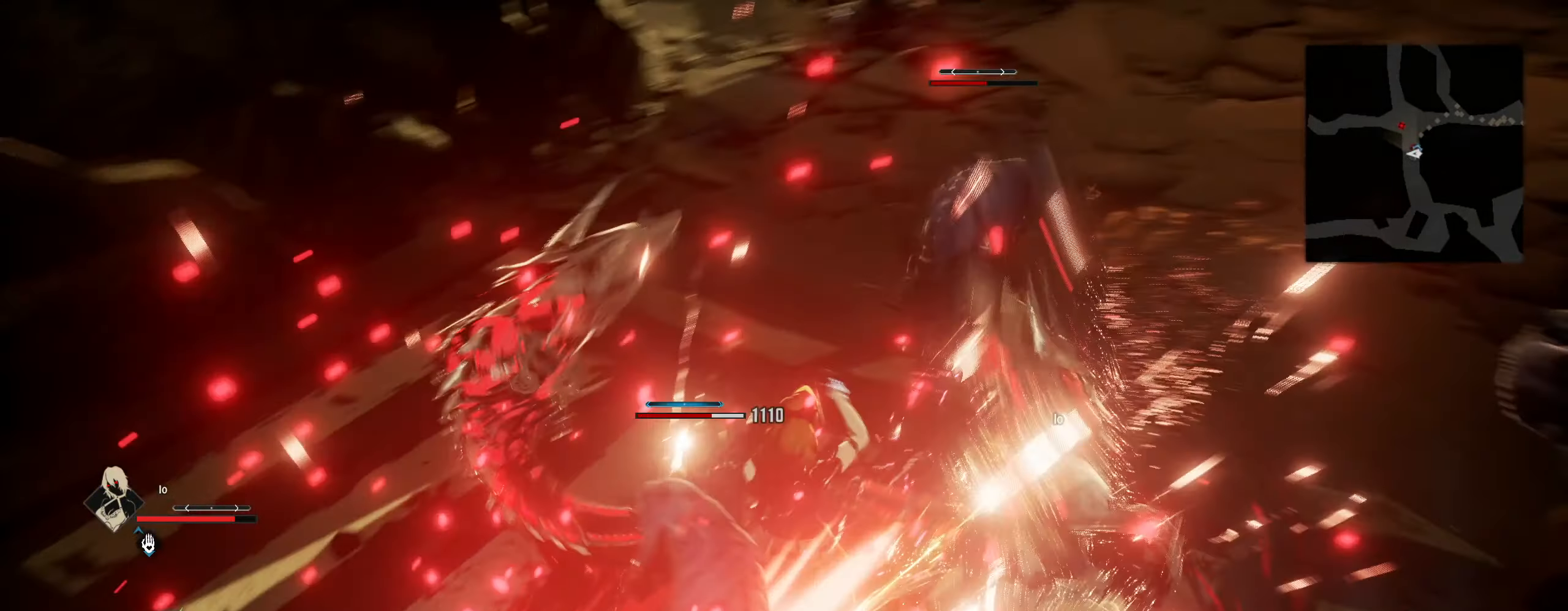
{"keys": [], "mouse": [], "mouse_move": "still", "events": []}
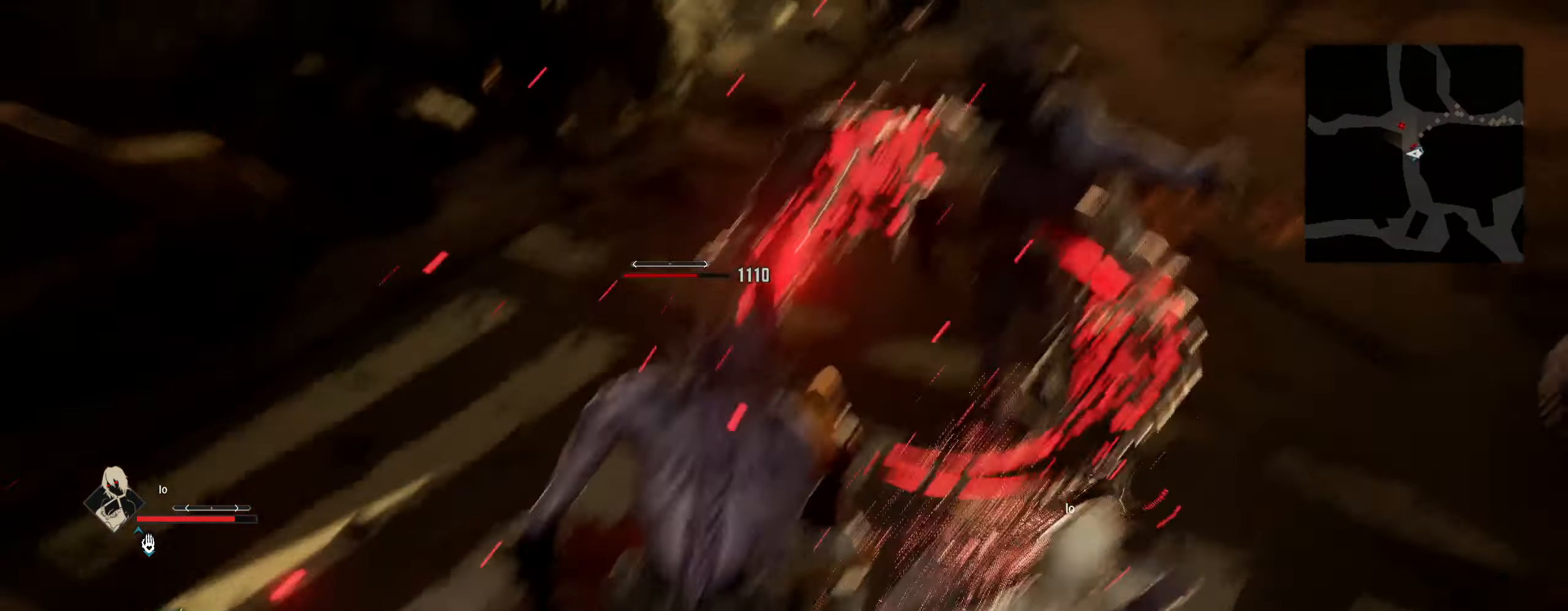
{"keys": [], "mouse": [], "mouse_move": "still", "events": []}
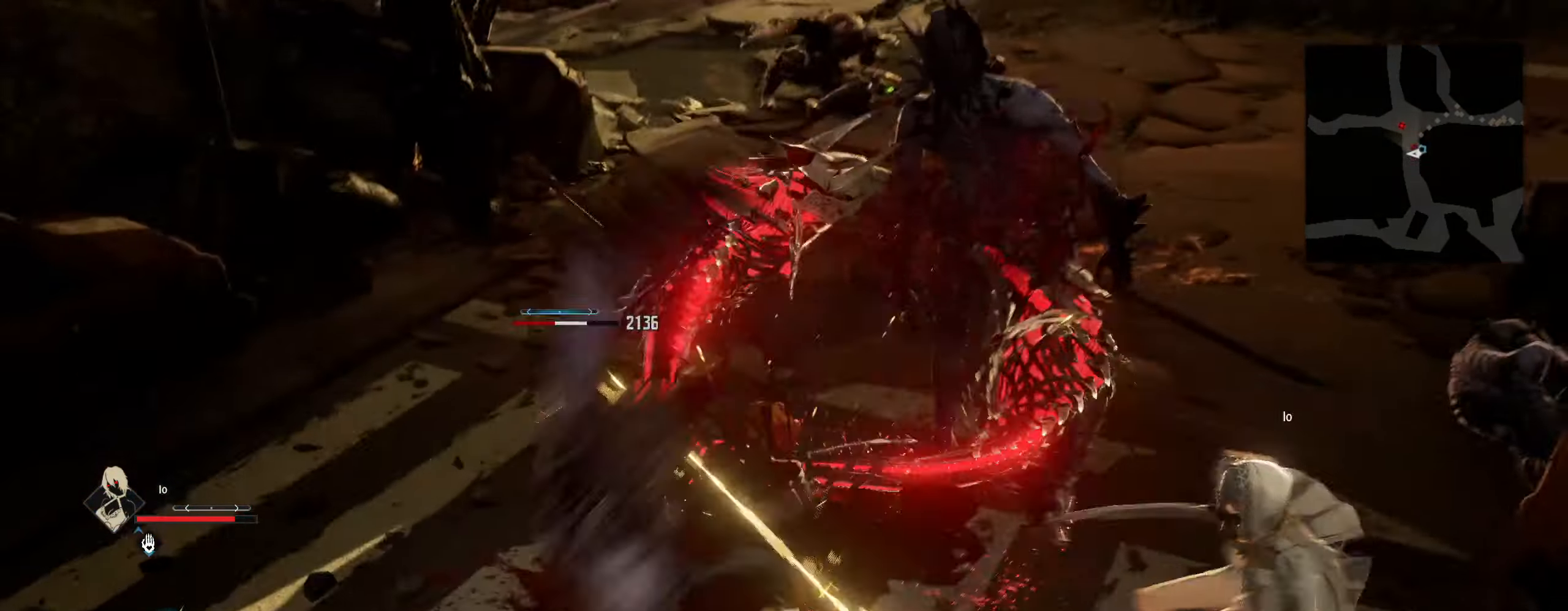
{"keys": [], "mouse": [], "mouse_move": "still", "events": []}
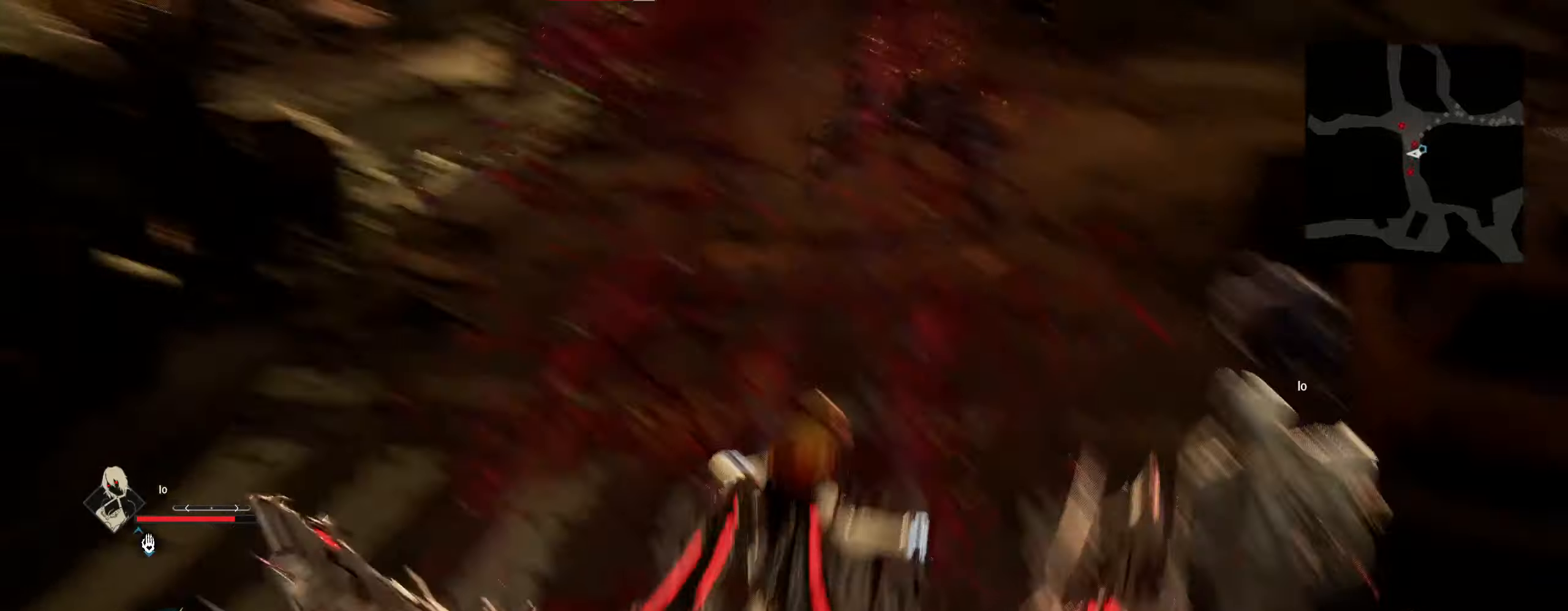
{"keys": ["w"], "mouse": [], "mouse_move": "still", "events": [[383, "w", "down"]]}
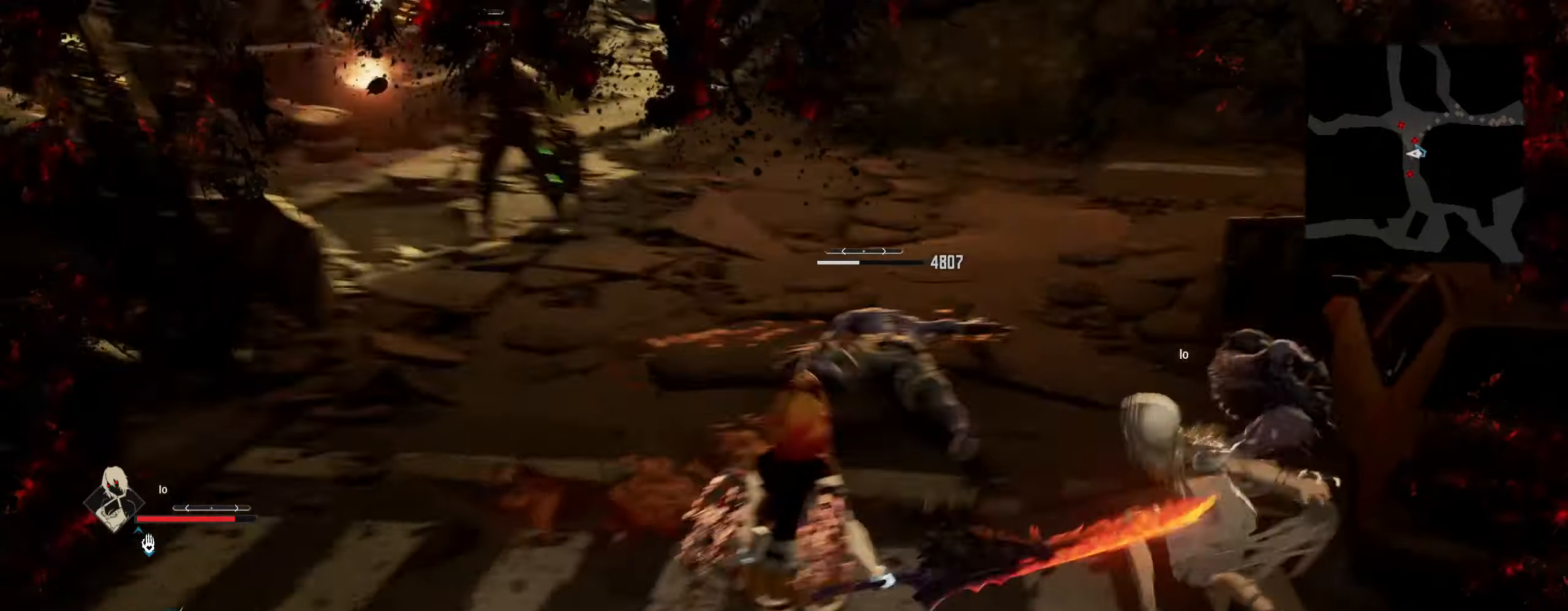
{"keys": ["w"], "mouse": [], "mouse_move": "still", "events": []}
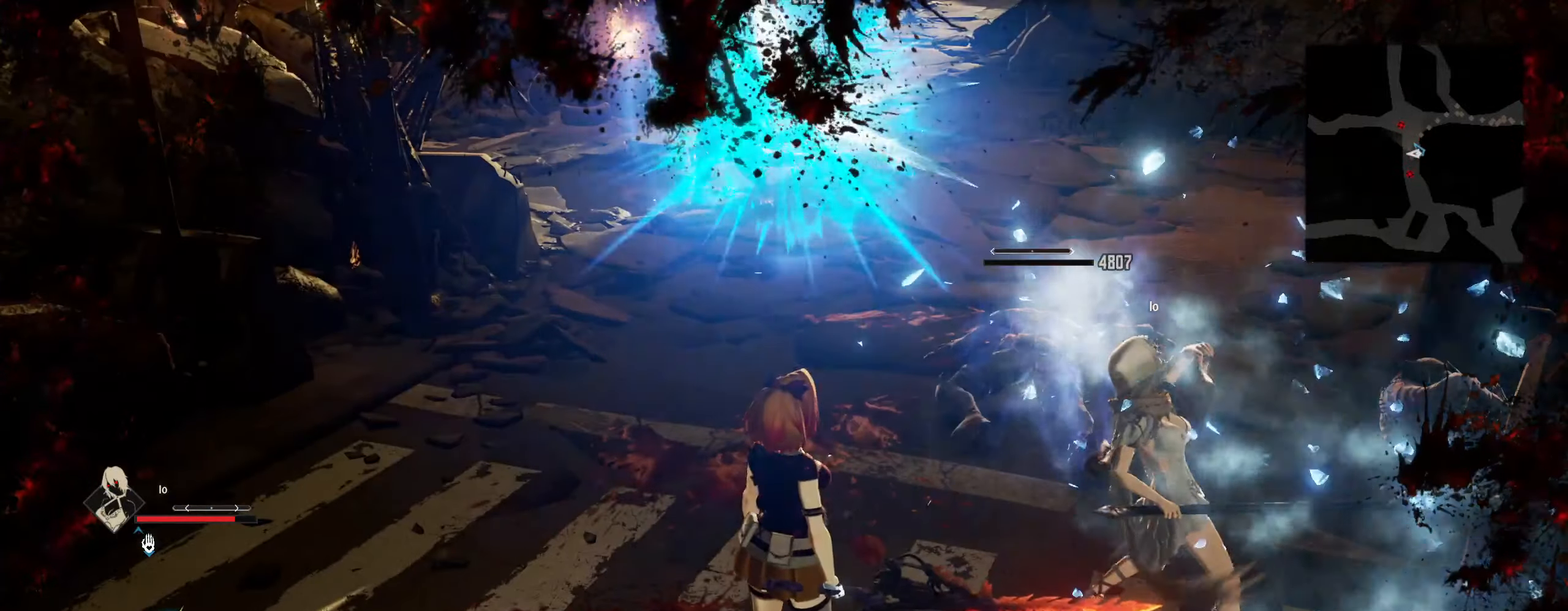
{"keys": ["shift", "w"], "mouse": [], "mouse_move": "still", "events": [[466, "shift", "down"]]}
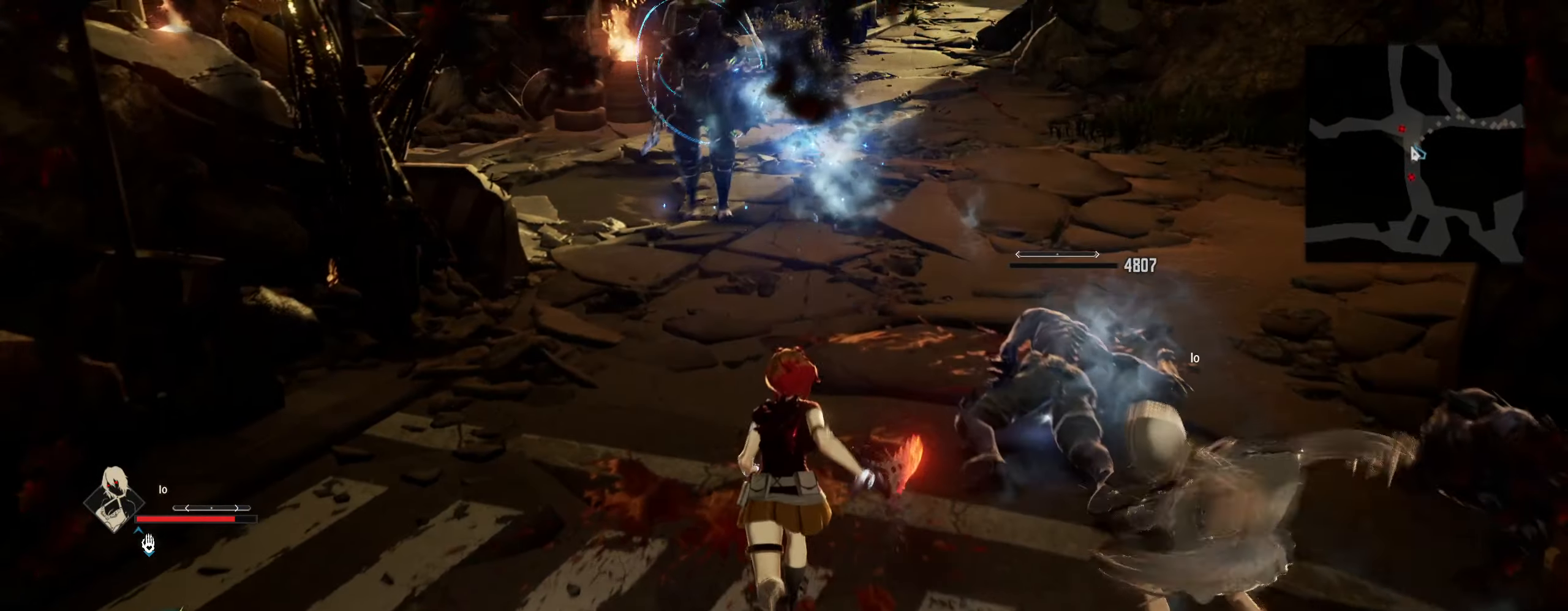
{"keys": ["shift", "w"], "mouse": [], "mouse_move": "still", "events": [[233, "q", "down"], [283, "q", "up"]]}
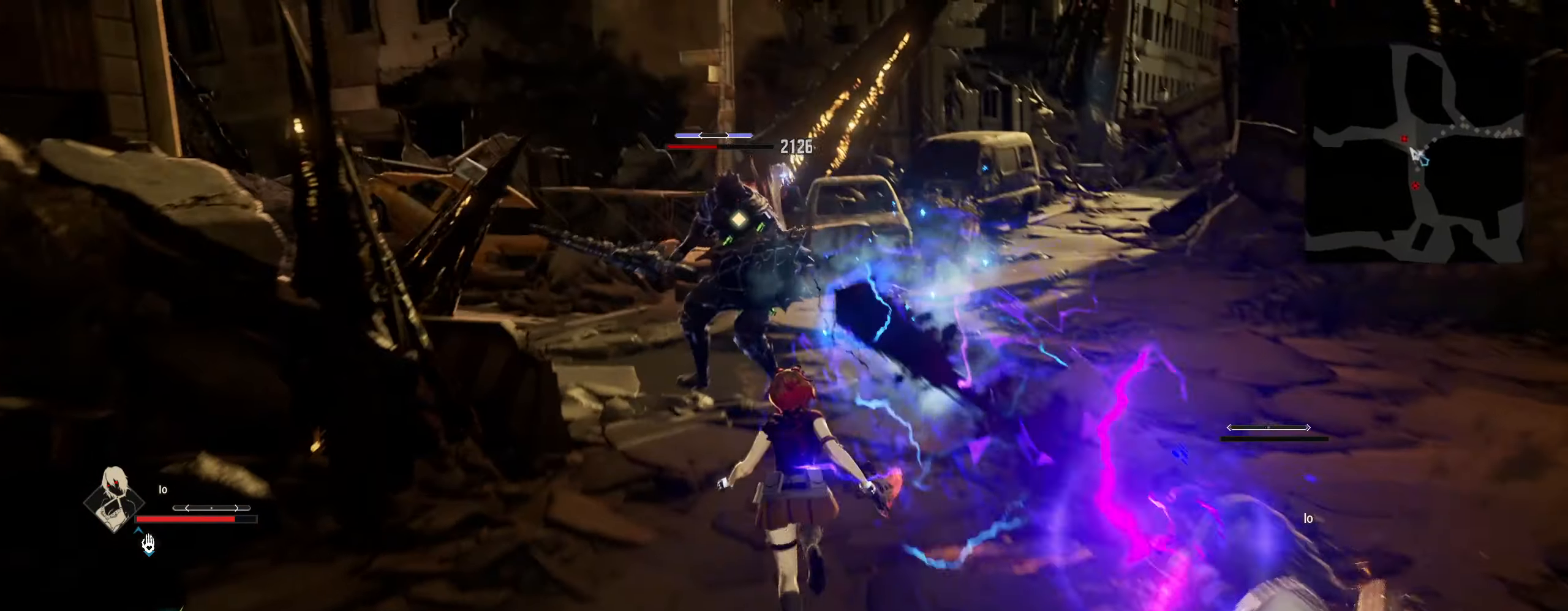
{"keys": ["shift", "w"], "mouse": [], "mouse_move": "still", "events": []}
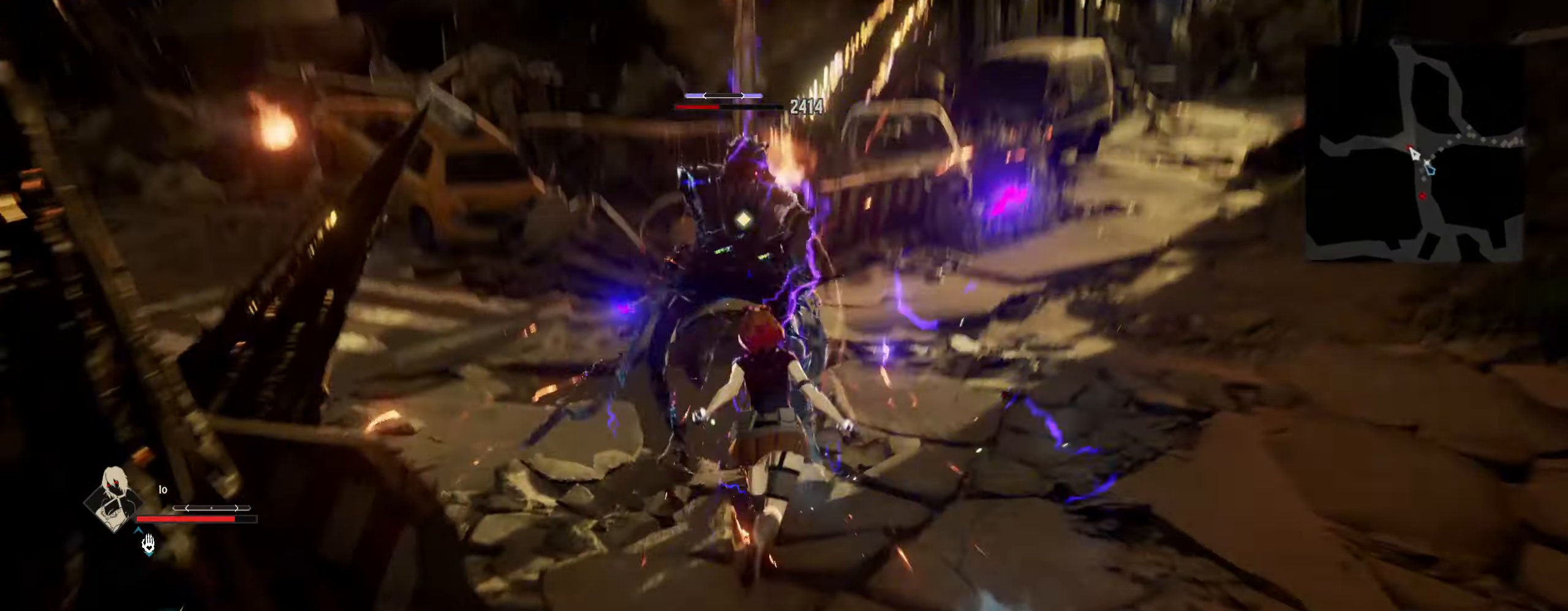
{"keys": ["d", "w"], "mouse": [], "mouse_move": "still", "events": [[50, "d", "down"], [133, "shift", "up"]]}
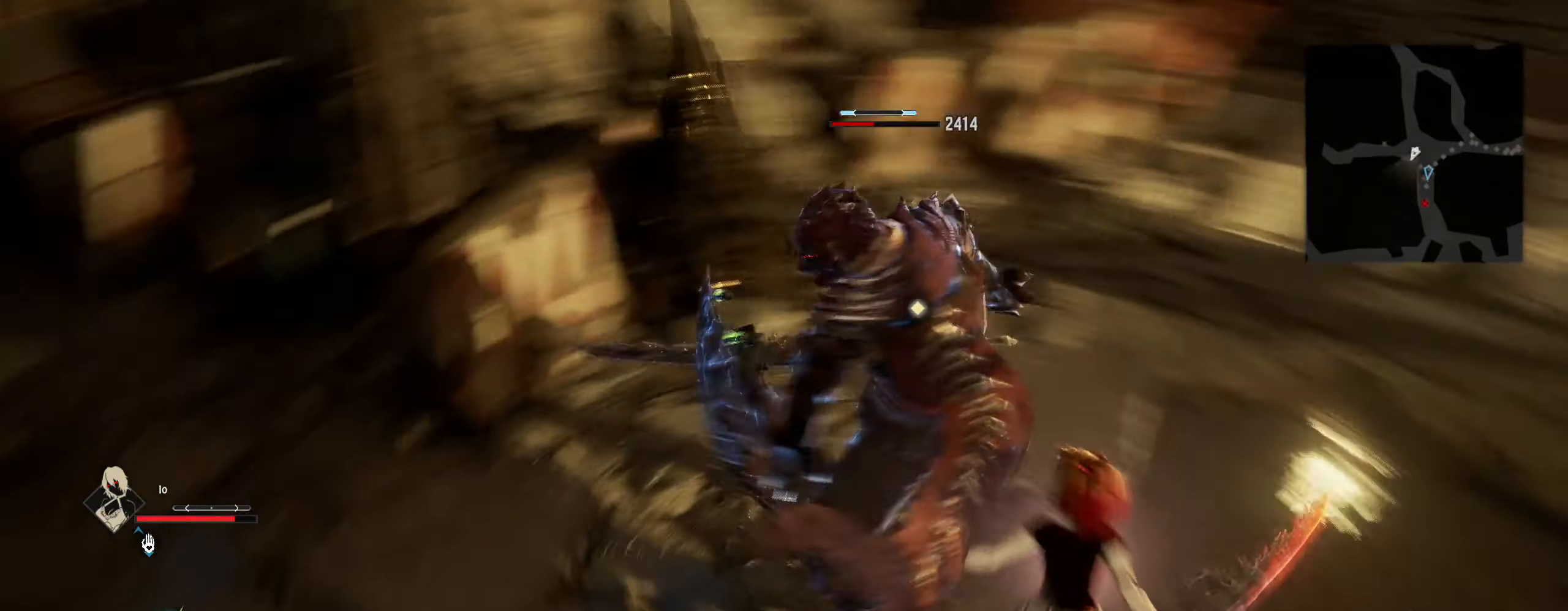
{"keys": [], "mouse": [], "mouse_move": "still", "events": [[200, "mouse_left", "down"], [250, "d", "up"], [250, "w", "up"], [300, "mouse_left", "up"]]}
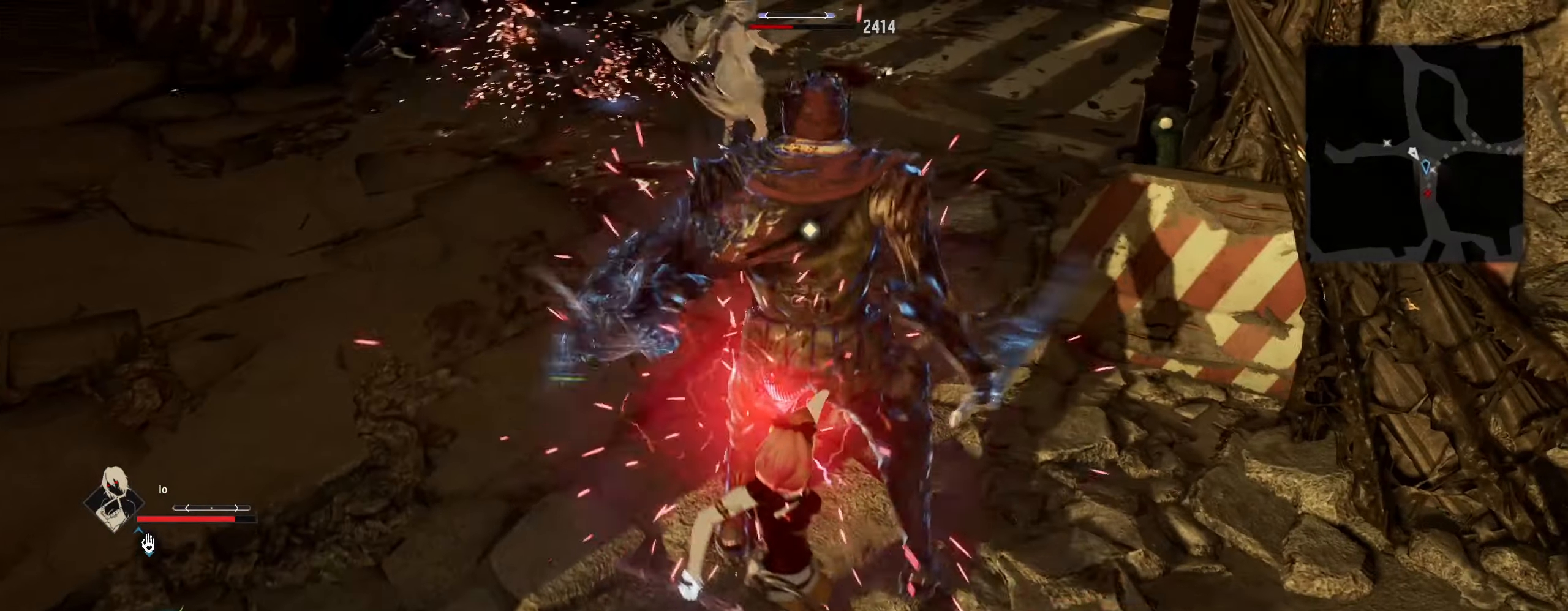
{"keys": [], "mouse": [], "mouse_move": "still", "events": [[66, "q", "down"], [166, "q", "up"]]}
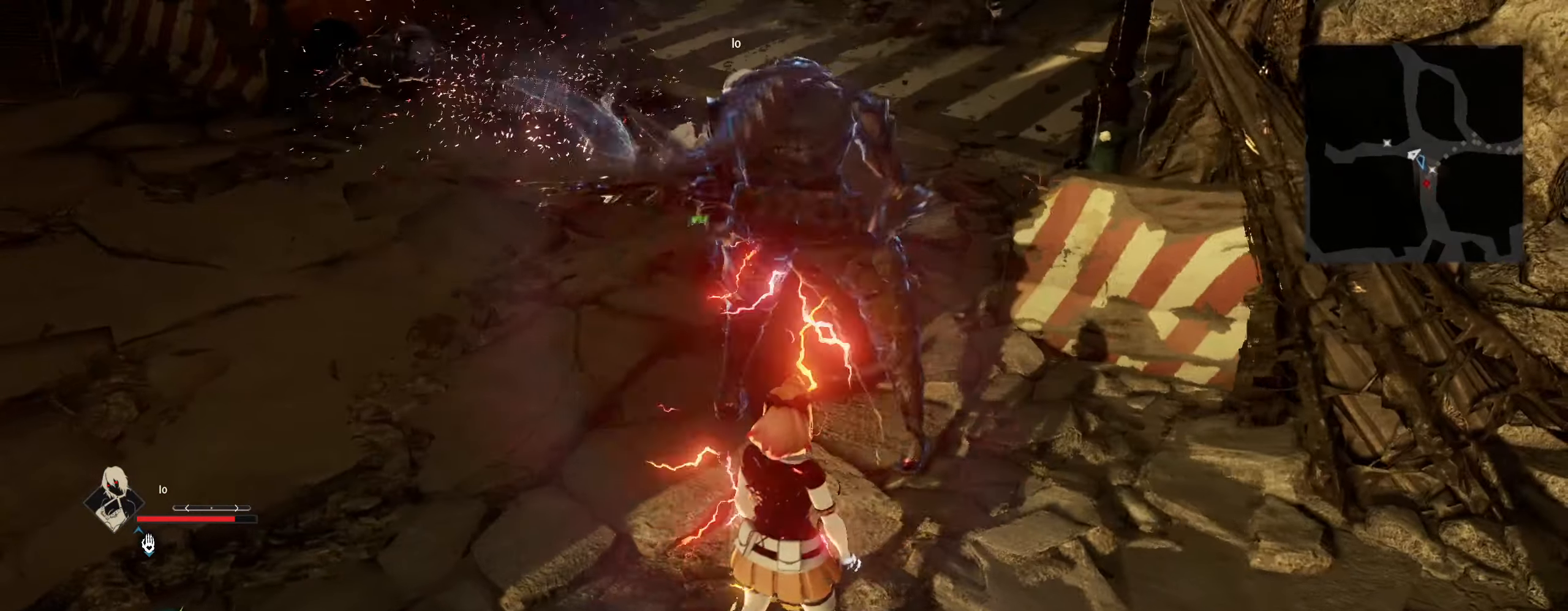
{"keys": [], "mouse": [], "mouse_move": "down-left", "events": []}
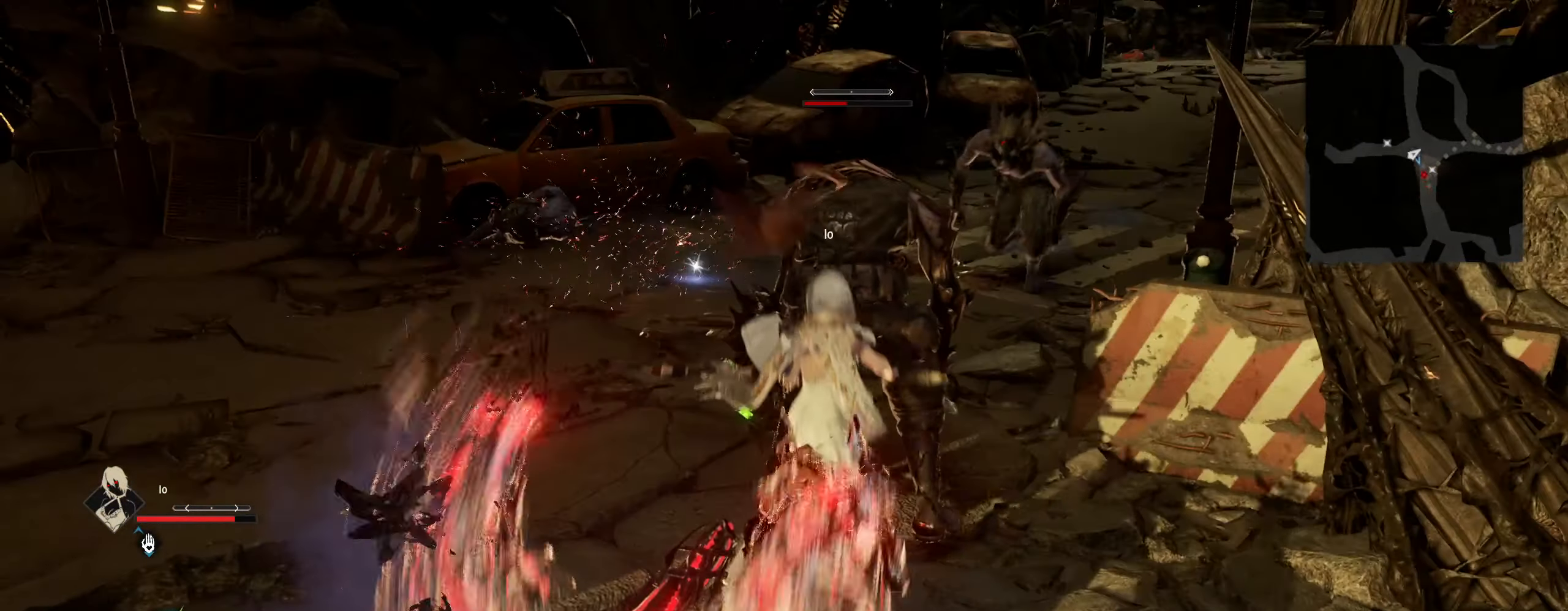
{"keys": [], "mouse": [], "mouse_move": "still", "events": []}